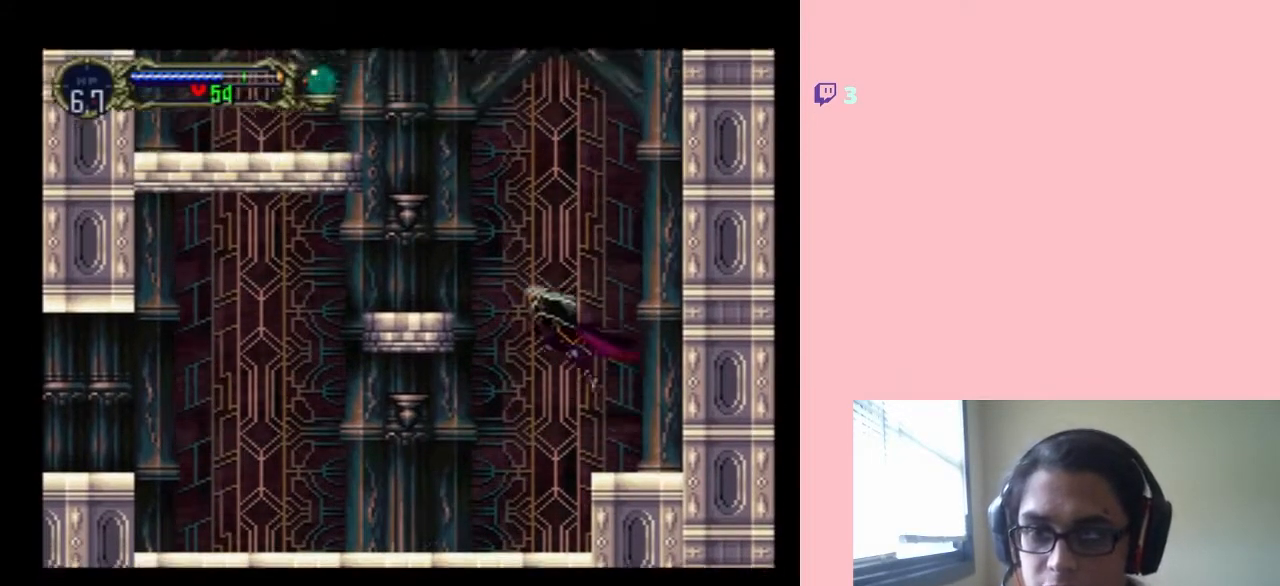
Gameplay with a controller (Nintendo layout); each line is a JSON object with the inputs held at the frame after it. "events" lists button and stick changes between this image and that frame as [ms after this image, input, new state], when the widget could be followed in between. Not read: L3 R3.
{"buttons": [], "left_stick": "center", "right_stick": "center", "events": [[450, "B", "up"], [483, "DPAD_LEFT", "up"]]}
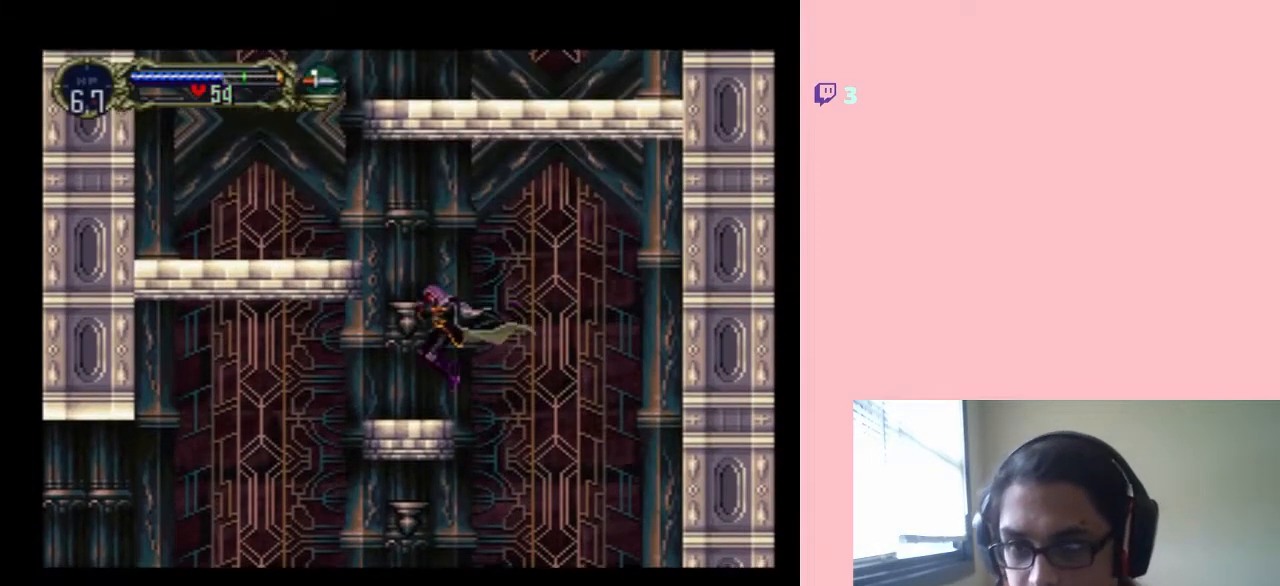
{"buttons": ["B", "DPAD_LEFT"], "left_stick": "center", "right_stick": "center", "events": [[167, "B", "down"], [333, "DPAD_LEFT", "down"]]}
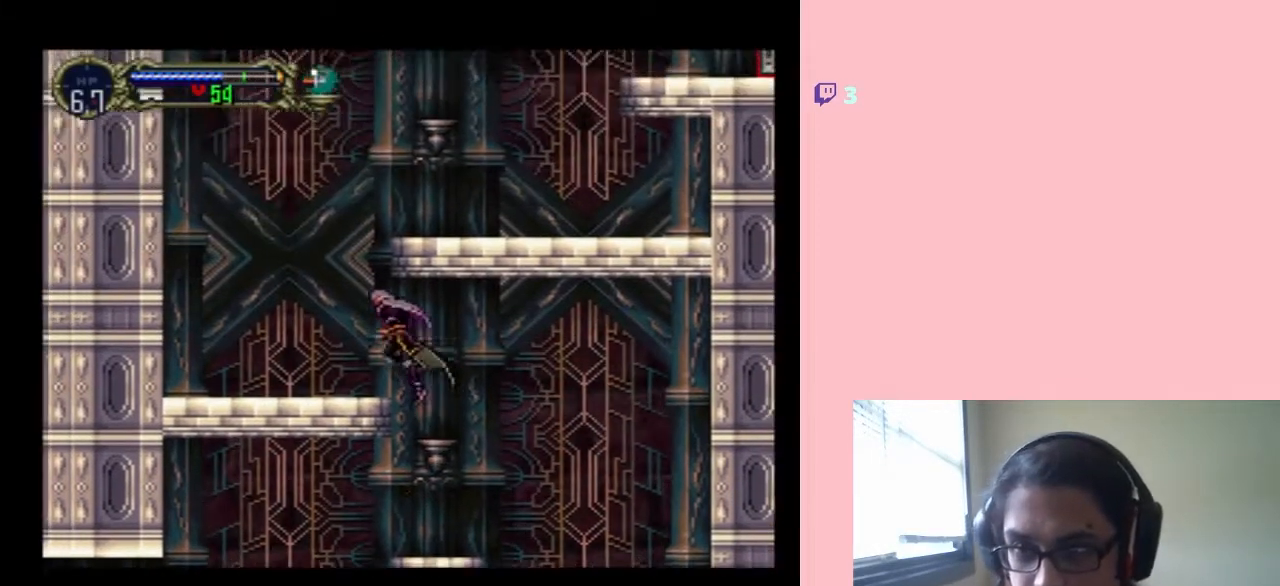
{"buttons": ["B", "DPAD_RIGHT"], "left_stick": "center", "right_stick": "center", "events": [[250, "B", "up"], [400, "B", "down"], [400, "DPAD_LEFT", "up"], [433, "DPAD_RIGHT", "down"]]}
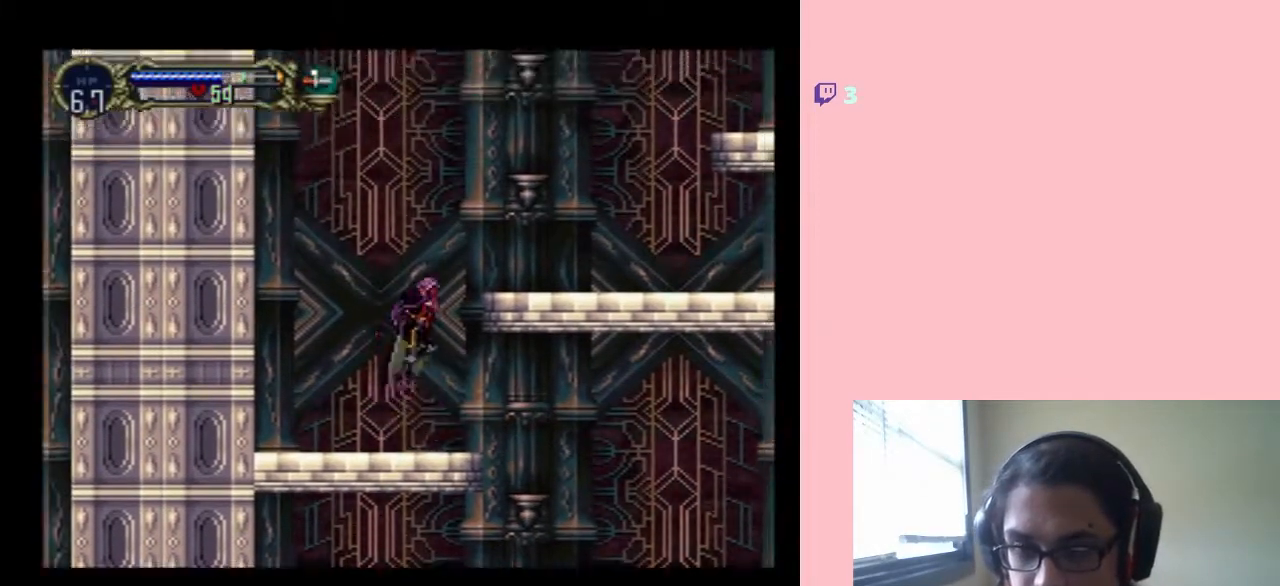
{"buttons": ["DPAD_RIGHT"], "left_stick": "center", "right_stick": "center", "events": [[467, "B", "up"]]}
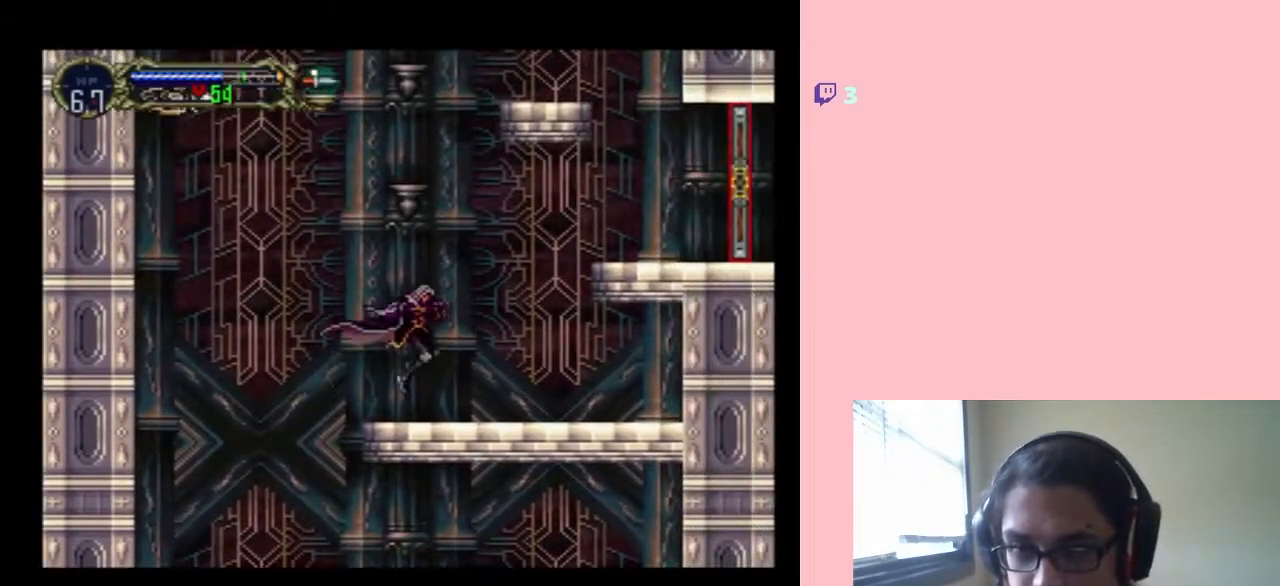
{"buttons": ["B", "DPAD_RIGHT"], "left_stick": "center", "right_stick": "center", "events": [[217, "B", "down"]]}
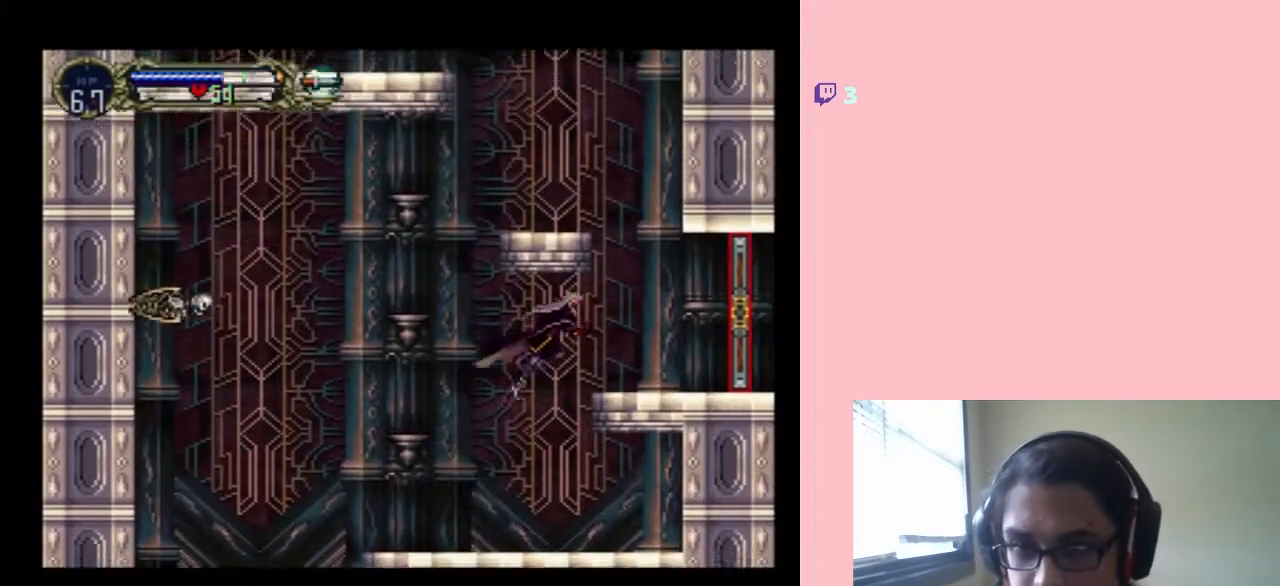
{"buttons": [], "left_stick": "center", "right_stick": "center", "events": [[300, "B", "up"], [300, "DPAD_RIGHT", "up"]]}
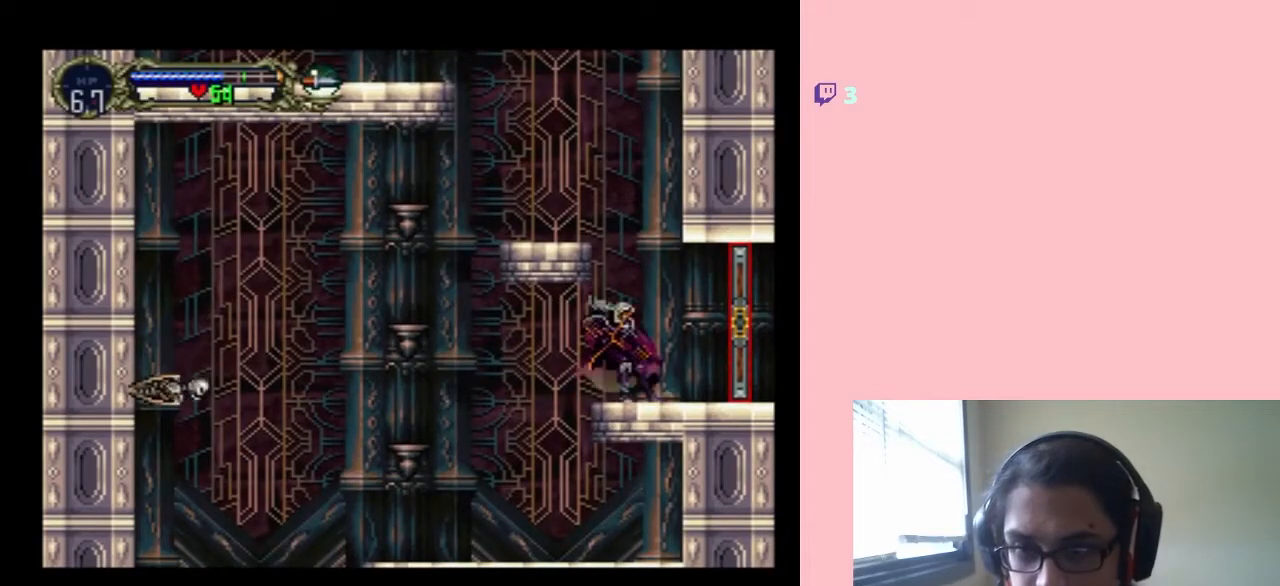
{"buttons": ["B", "DPAD_LEFT"], "left_stick": "center", "right_stick": "center", "events": [[367, "B", "down"], [450, "DPAD_LEFT", "down"]]}
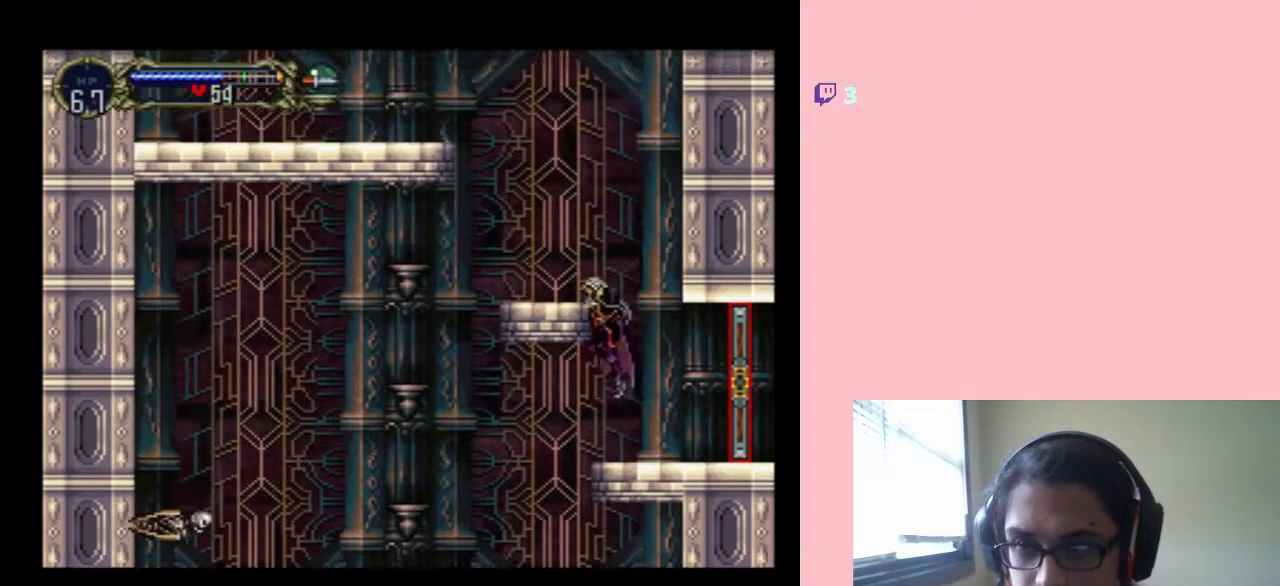
{"buttons": ["B", "DPAD_LEFT"], "left_stick": "center", "right_stick": "center", "events": [[333, "DPAD_LEFT", "up"], [467, "DPAD_LEFT", "down"]]}
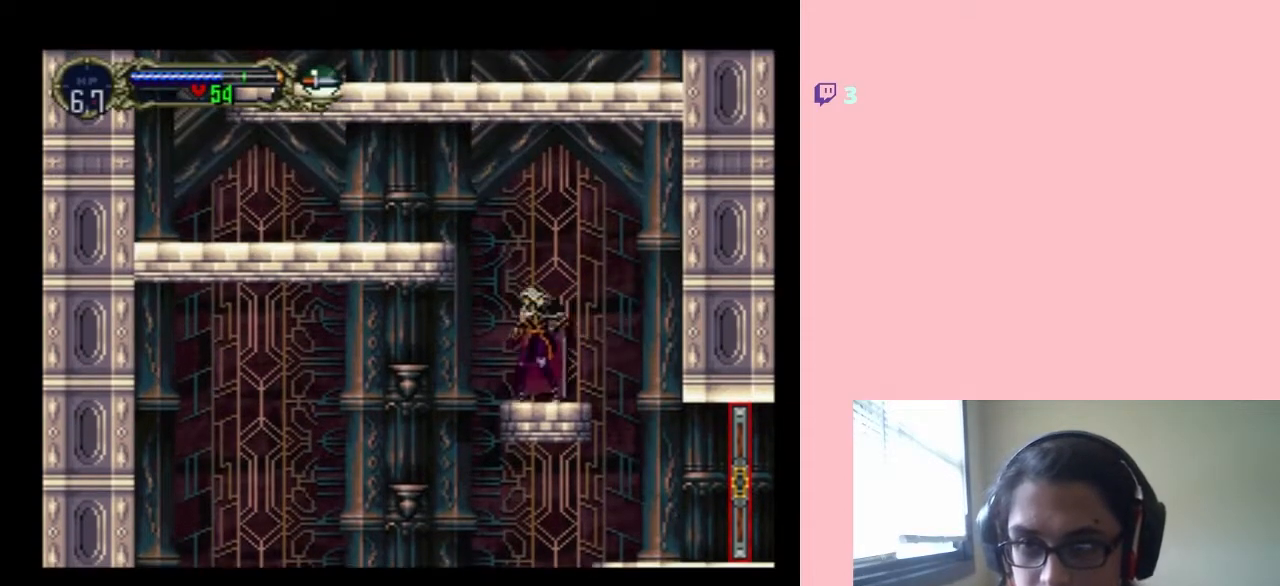
{"buttons": ["B", "DPAD_LEFT"], "left_stick": "center", "right_stick": "center", "events": [[33, "B", "up"], [83, "B", "down"]]}
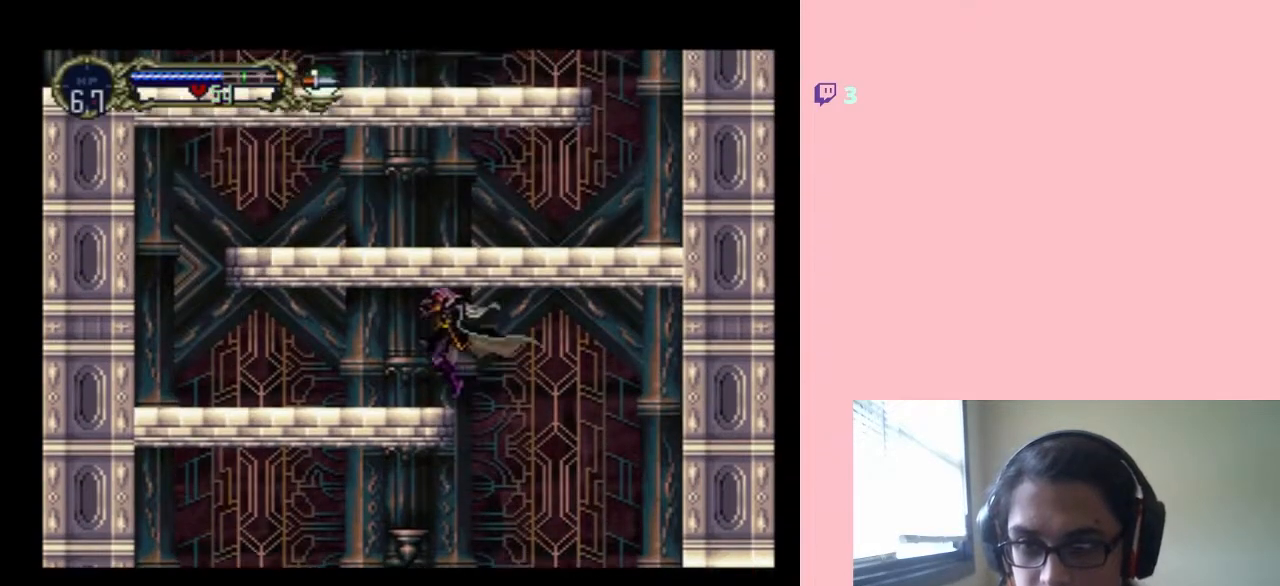
{"buttons": ["DPAD_LEFT"], "left_stick": "center", "right_stick": "center", "events": [[200, "B", "up"]]}
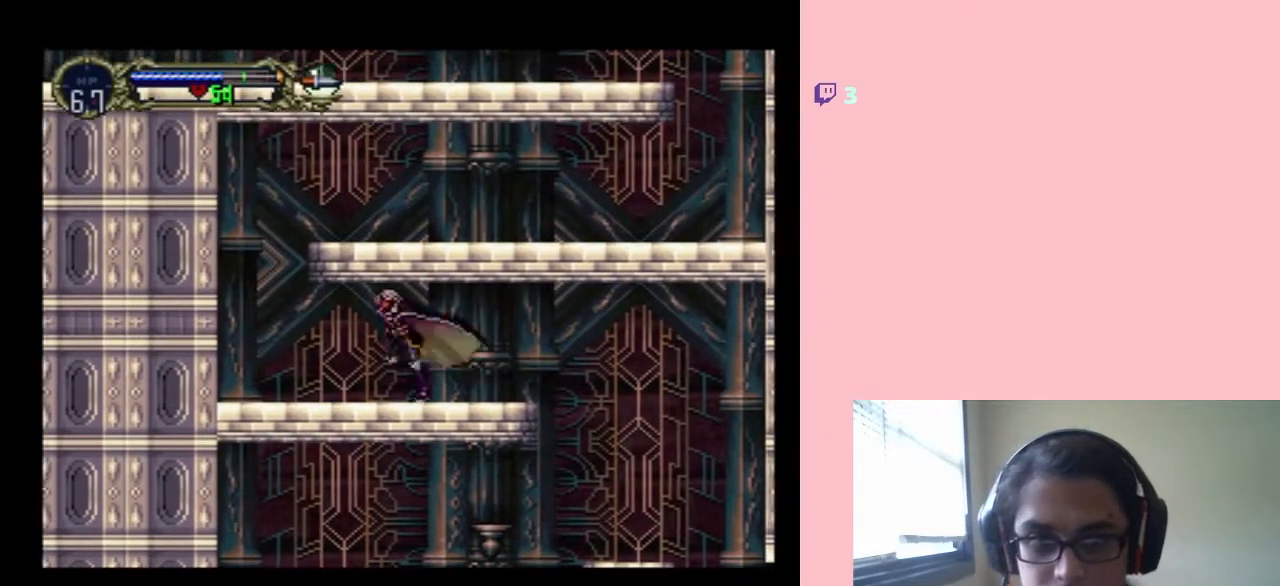
{"buttons": ["DPAD_LEFT"], "left_stick": "center", "right_stick": "center", "events": []}
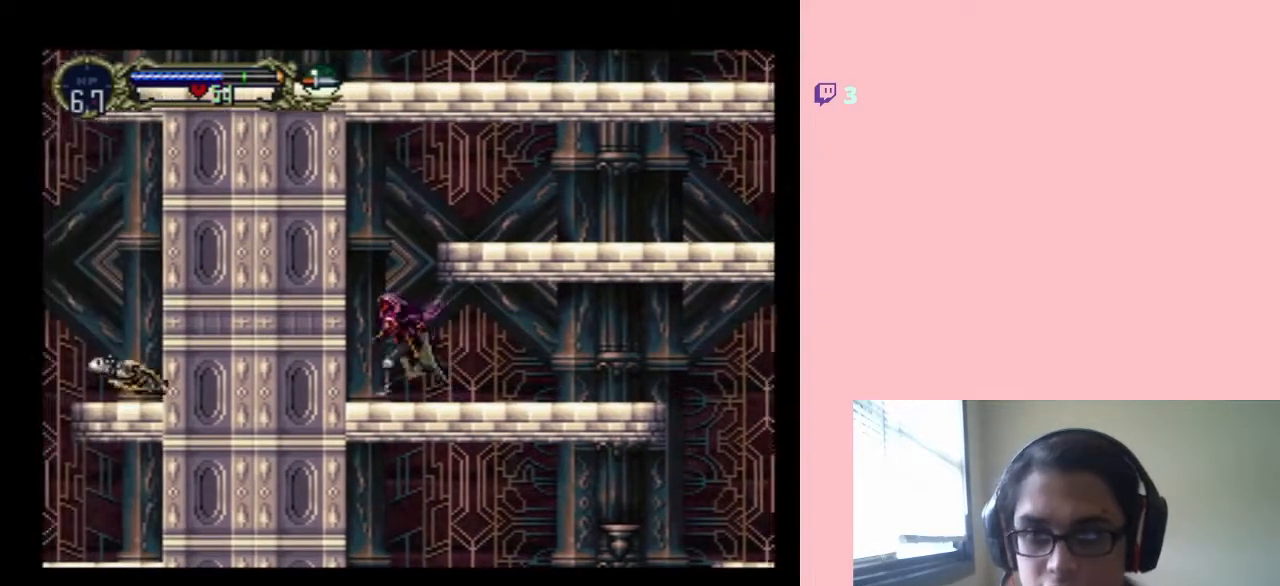
{"buttons": ["B", "DPAD_RIGHT"], "left_stick": "center", "right_stick": "center", "events": [[50, "B", "down"], [83, "DPAD_LEFT", "up"], [83, "DPAD_RIGHT", "down"], [83, "DPAD_UP", "down"], [117, "DPAD_UP", "up"]]}
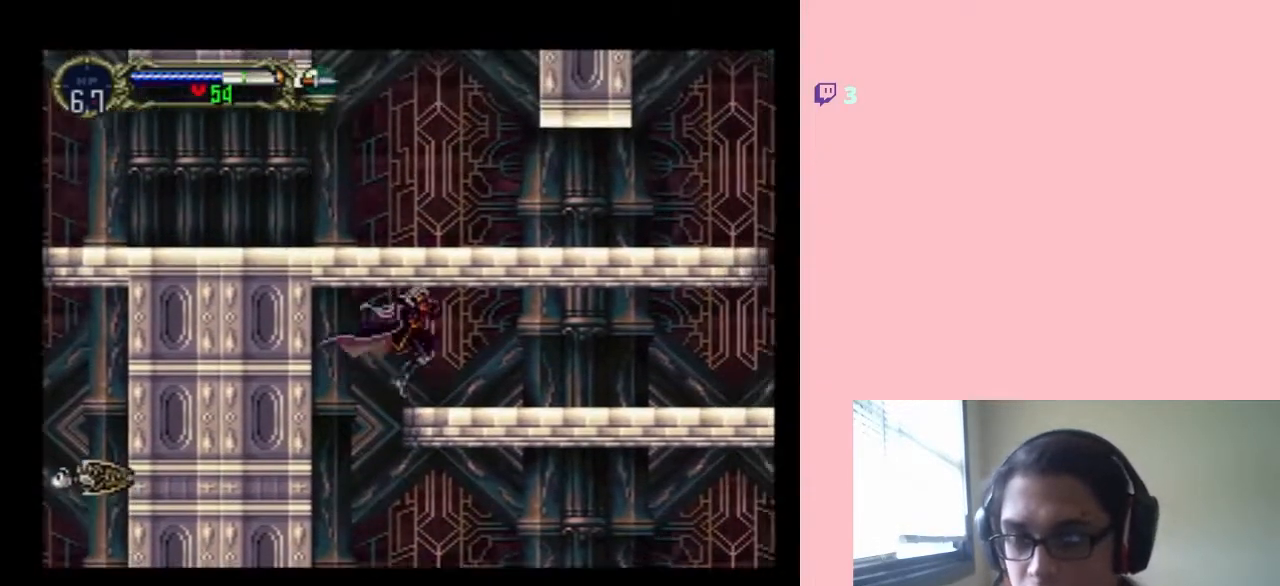
{"buttons": ["DPAD_RIGHT"], "left_stick": "center", "right_stick": "center", "events": [[367, "B", "up"]]}
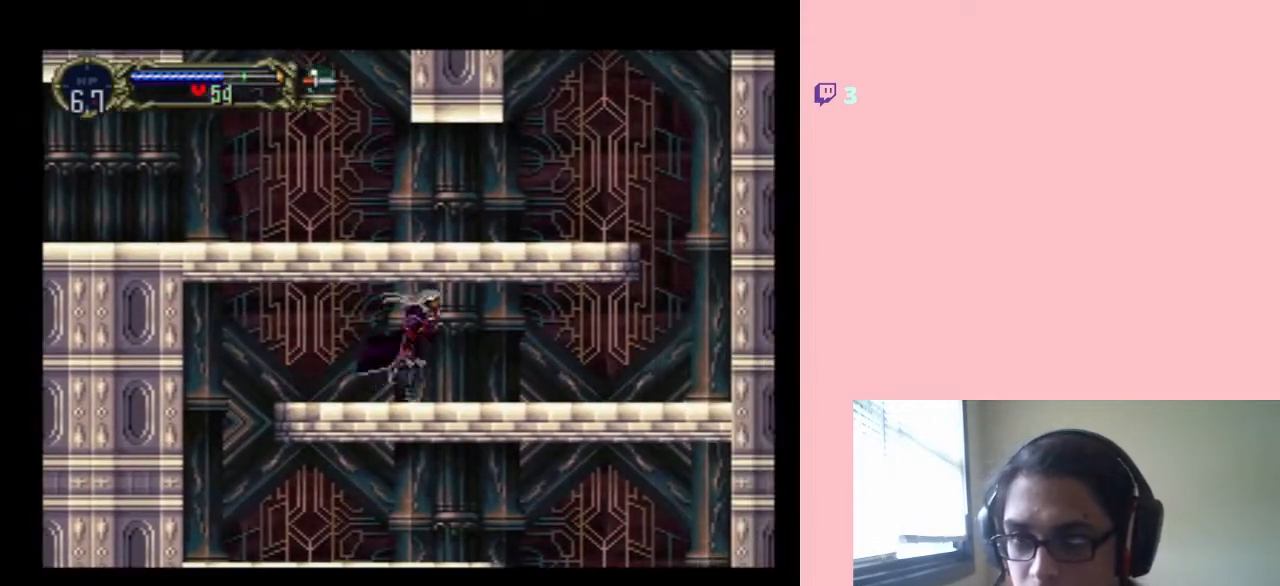
{"buttons": ["DPAD_RIGHT"], "left_stick": "center", "right_stick": "center", "events": []}
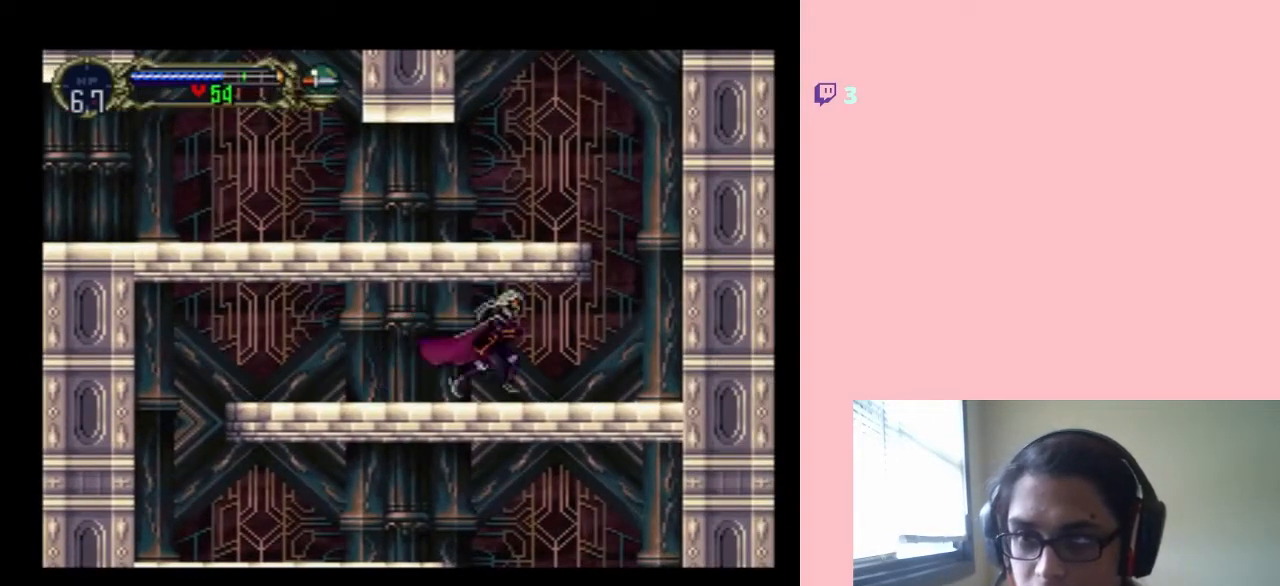
{"buttons": ["DPAD_RIGHT"], "left_stick": "center", "right_stick": "center", "events": []}
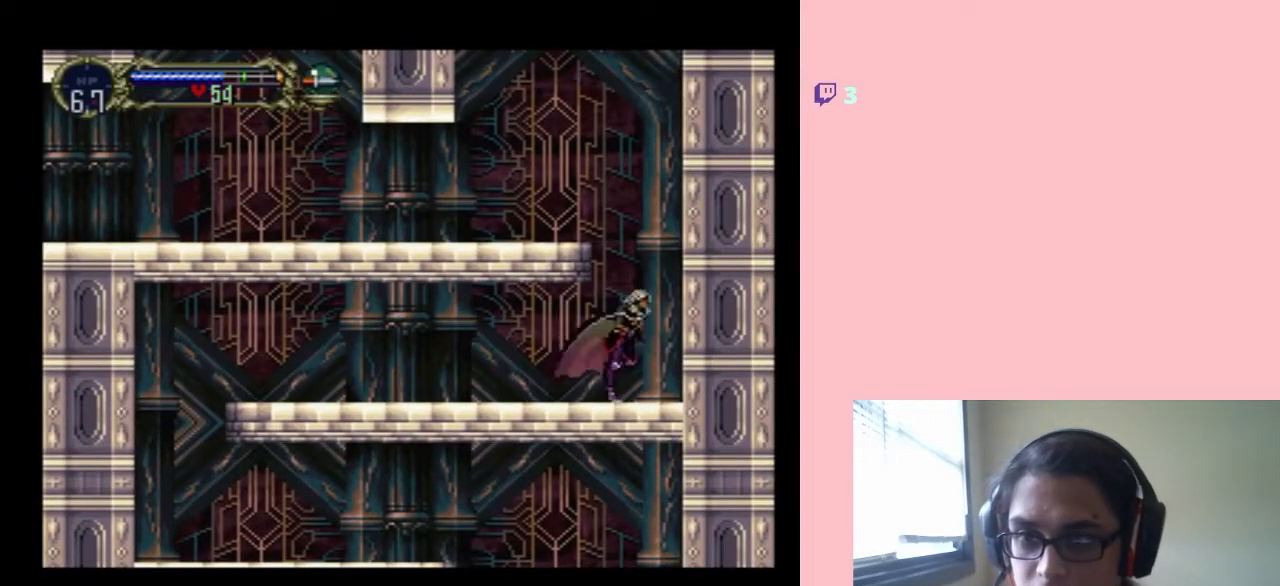
{"buttons": ["B", "DPAD_LEFT"], "left_stick": "center", "right_stick": "center", "events": [[50, "B", "down"], [150, "DPAD_LEFT", "down"], [150, "DPAD_RIGHT", "up"]]}
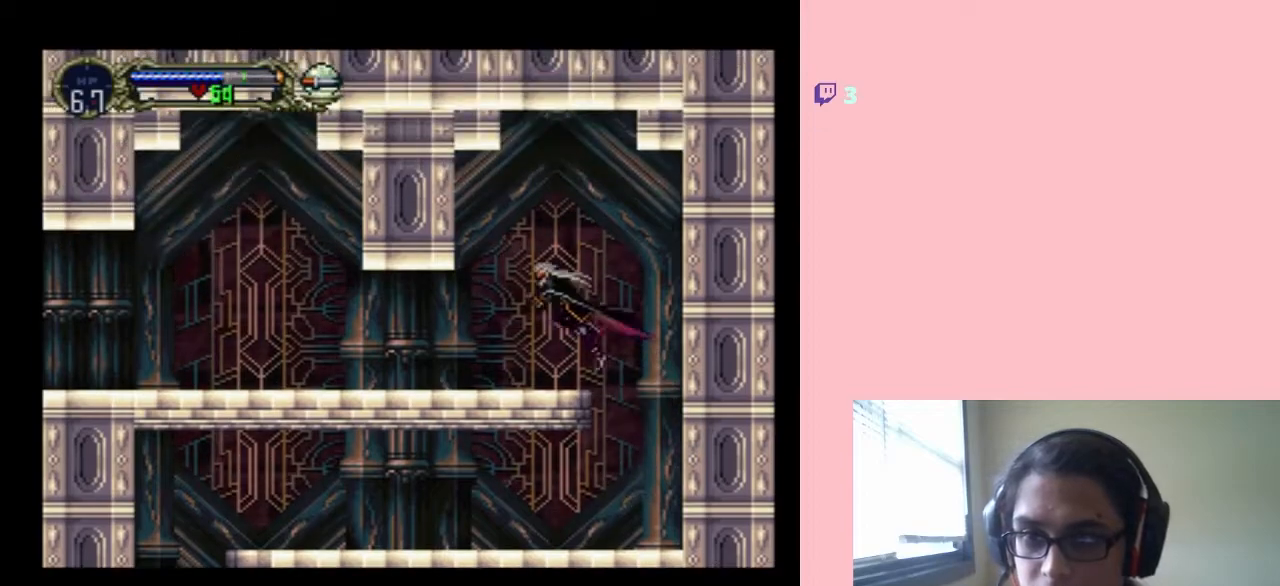
{"buttons": ["B", "DPAD_LEFT"], "left_stick": "center", "right_stick": "center", "events": []}
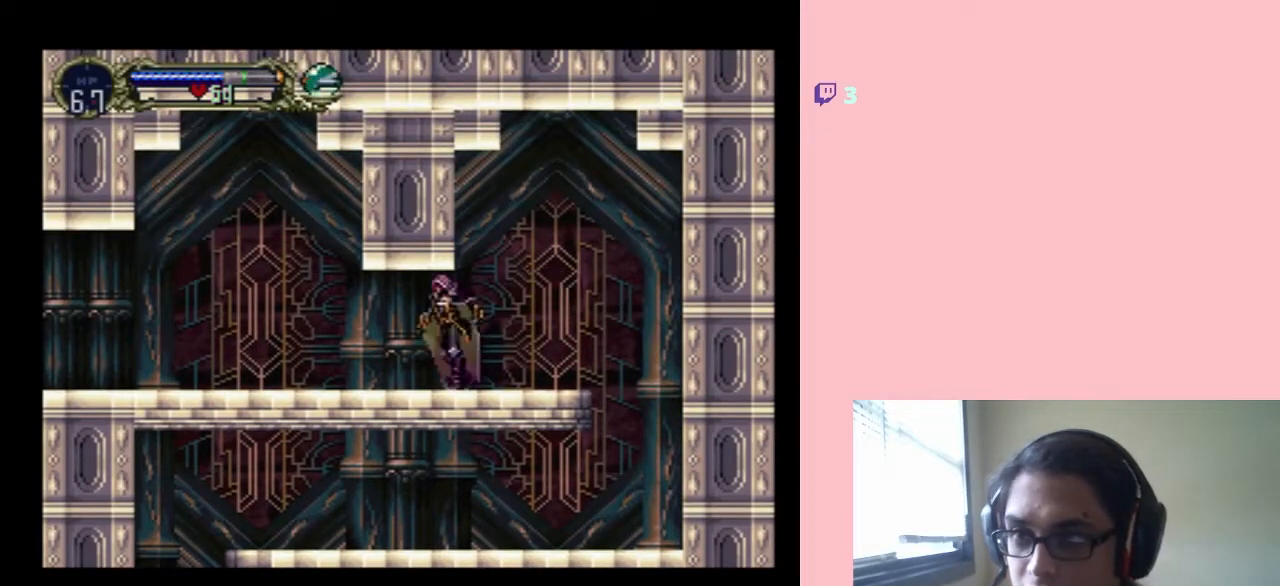
{"buttons": ["DPAD_LEFT"], "left_stick": "center", "right_stick": "center", "events": [[333, "B", "up"]]}
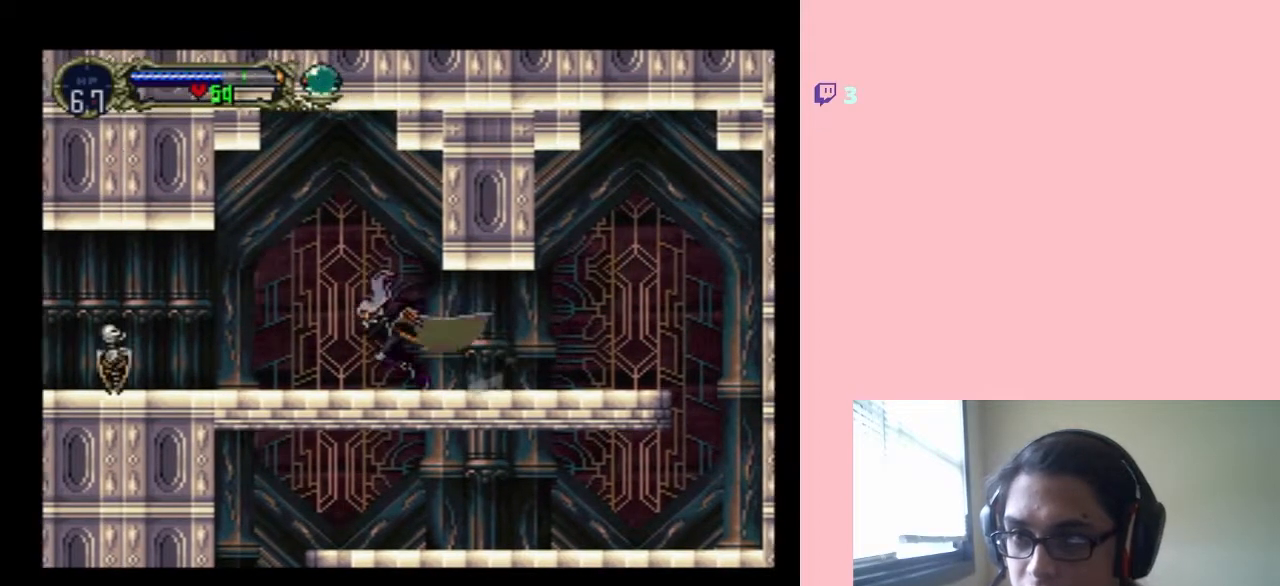
{"buttons": [], "left_stick": "center", "right_stick": "center", "events": [[367, "DPAD_LEFT", "up"]]}
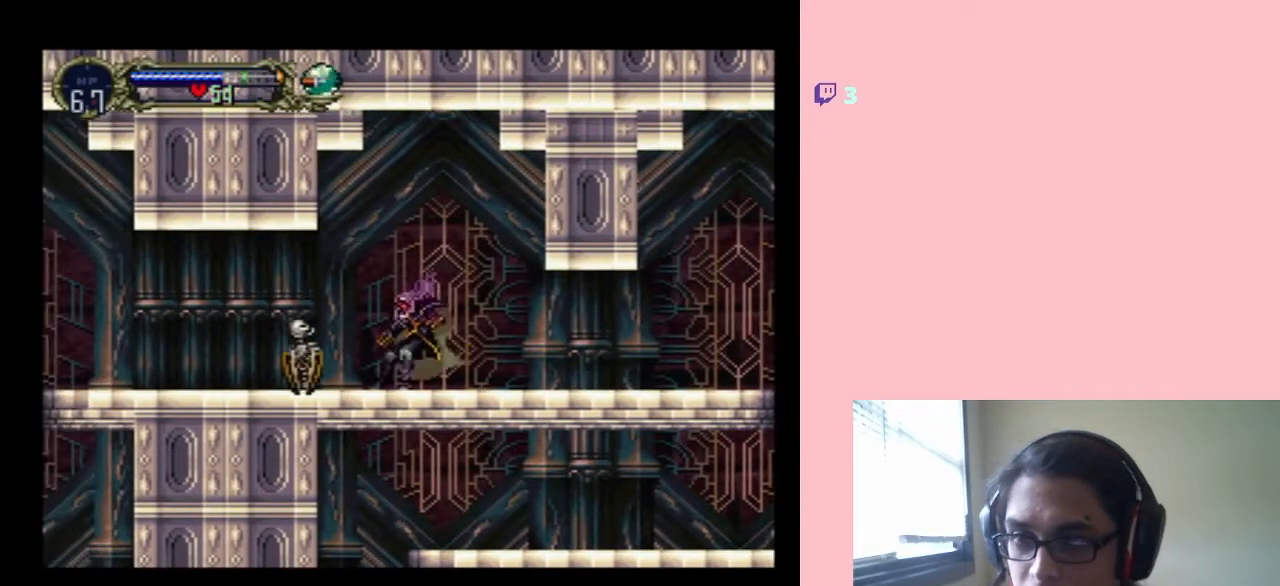
{"buttons": ["B", "DPAD_LEFT"], "left_stick": "center", "right_stick": "center", "events": [[83, "B", "down"], [150, "DPAD_LEFT", "down"]]}
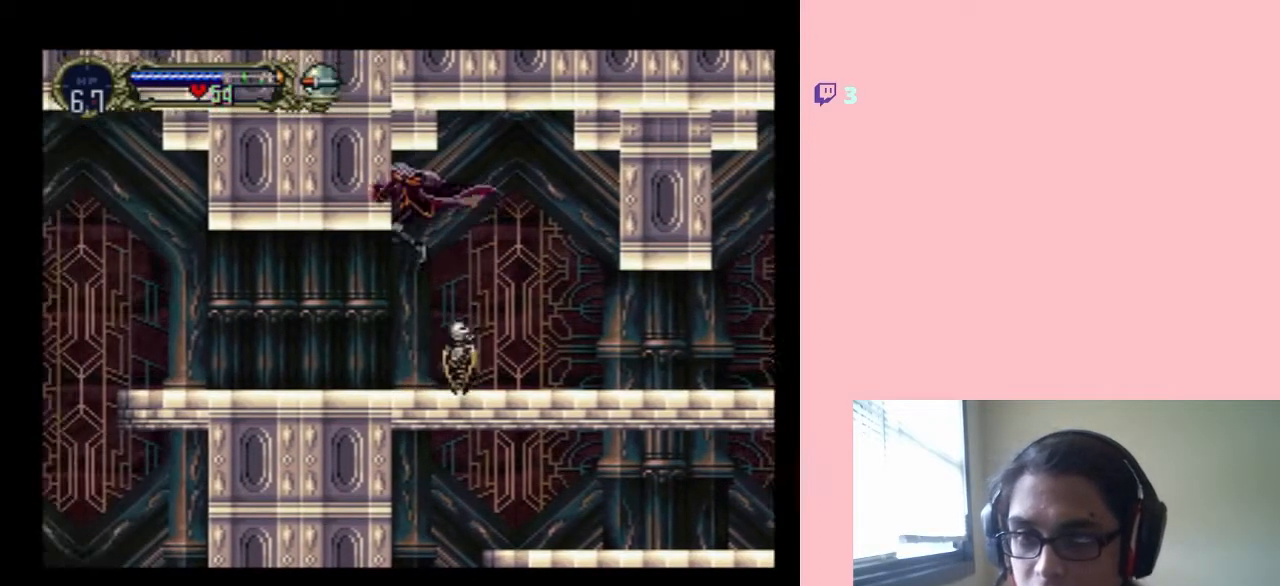
{"buttons": ["DPAD_RIGHT"], "left_stick": "center", "right_stick": "center", "events": [[300, "B", "up"], [300, "DPAD_LEFT", "up"], [383, "DPAD_RIGHT", "down"]]}
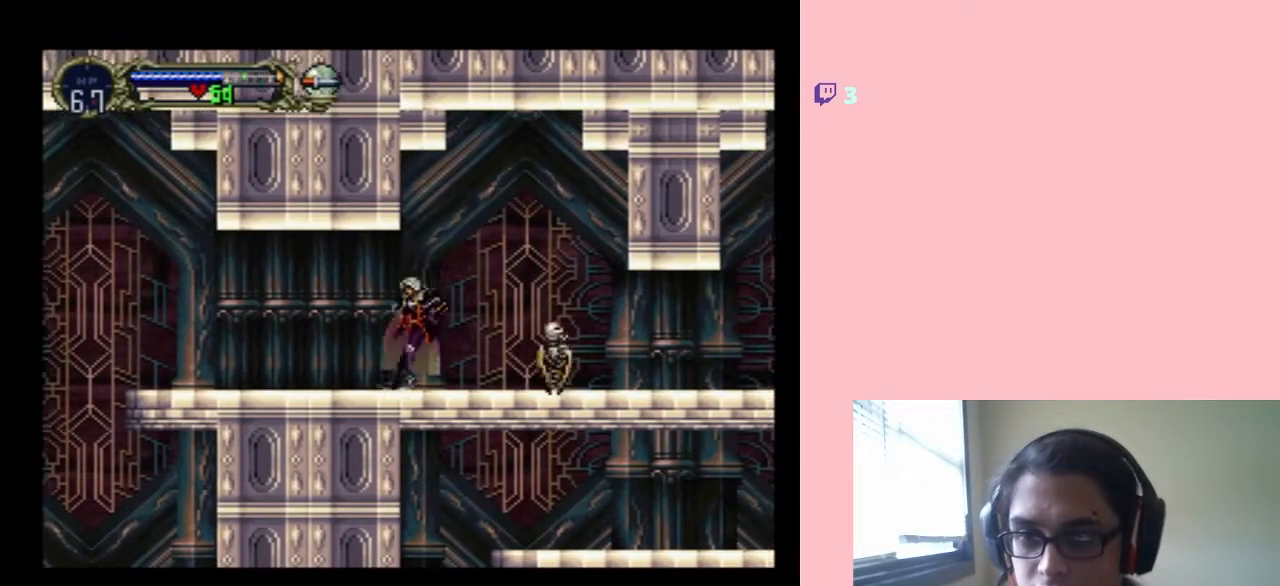
{"buttons": [], "left_stick": "center", "right_stick": "center", "events": [[67, "DPAD_RIGHT", "up"]]}
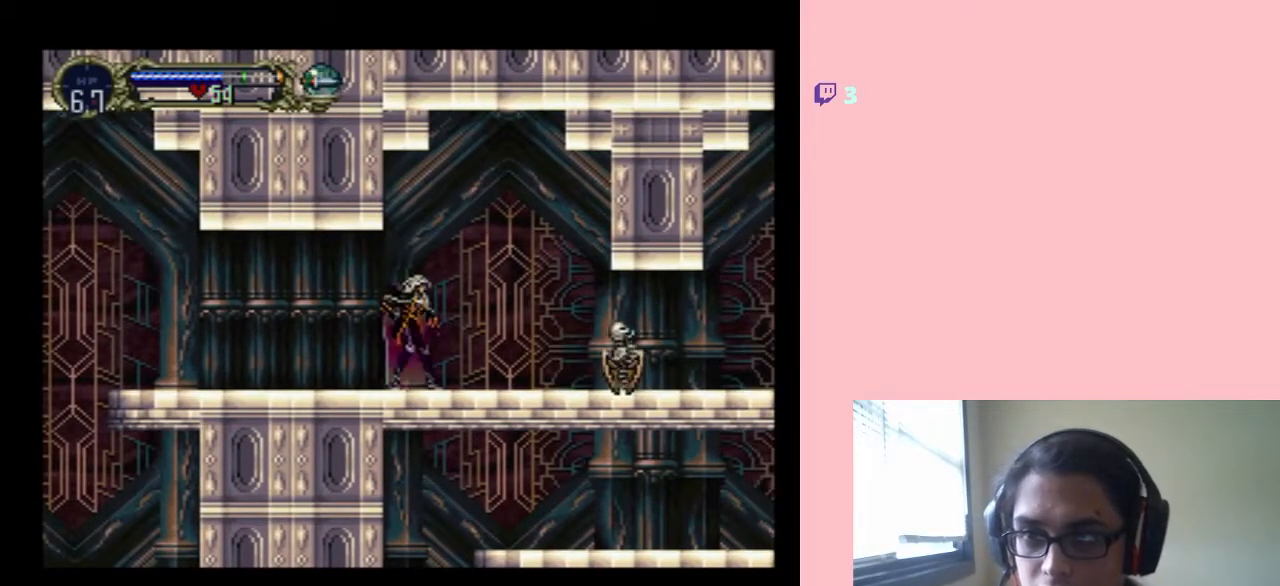
{"buttons": ["DPAD_DOWN"], "left_stick": "center", "right_stick": "center", "events": [[50, "DPAD_LEFT", "down"], [200, "DPAD_LEFT", "up"], [200, "DPAD_RIGHT", "down"], [367, "DPAD_RIGHT", "up"], [367, "DPAD_UP", "down"], [450, "DPAD_DOWN", "down"], [450, "DPAD_UP", "up"]]}
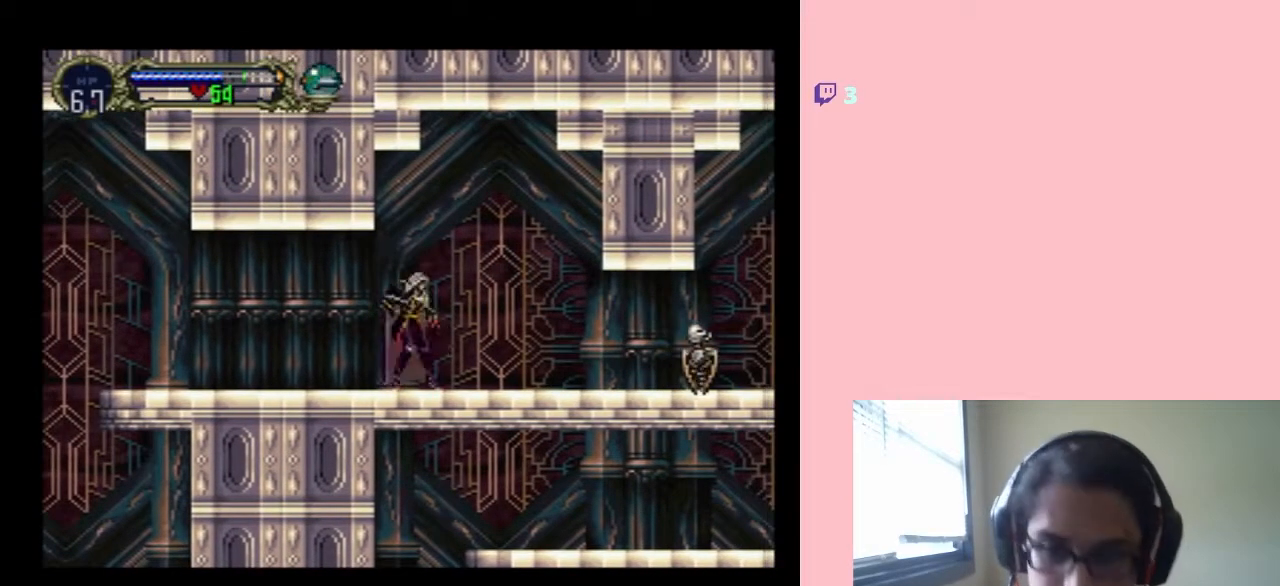
{"buttons": ["DPAD_DOWN"], "left_stick": "center", "right_stick": "center", "events": [[67, "Y", "down"], [500, "Y", "up"]]}
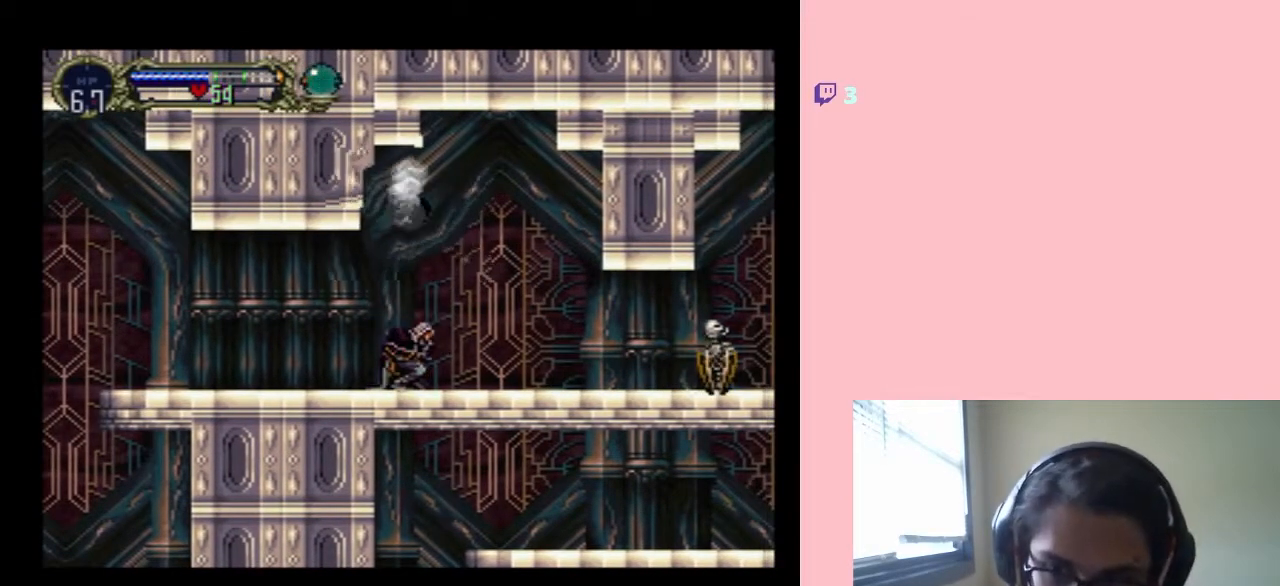
{"buttons": ["DPAD_LEFT"], "left_stick": "center", "right_stick": "center", "events": [[33, "DPAD_DOWN", "up"], [400, "DPAD_LEFT", "down"]]}
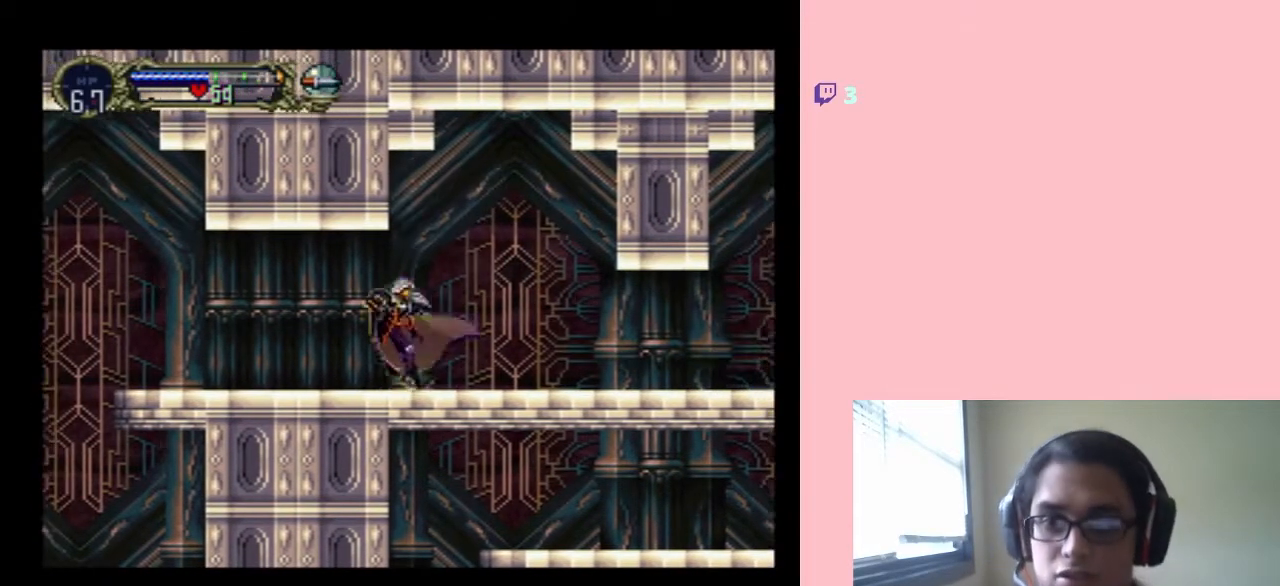
{"buttons": ["DPAD_LEFT"], "left_stick": "center", "right_stick": "center", "events": []}
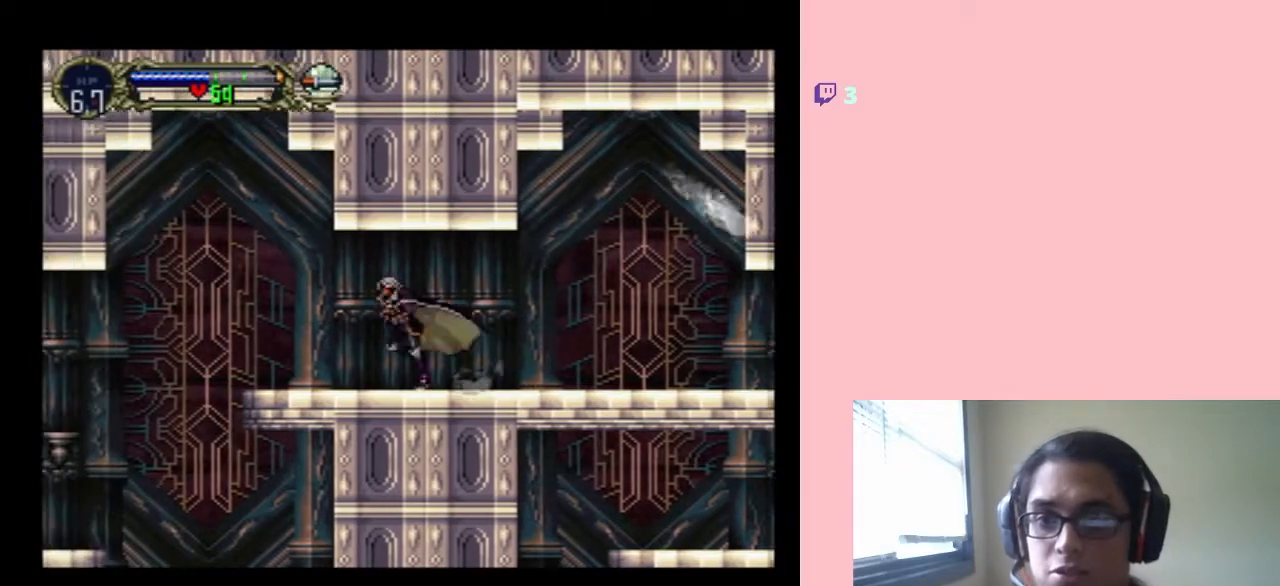
{"buttons": ["DPAD_LEFT"], "left_stick": "center", "right_stick": "center", "events": []}
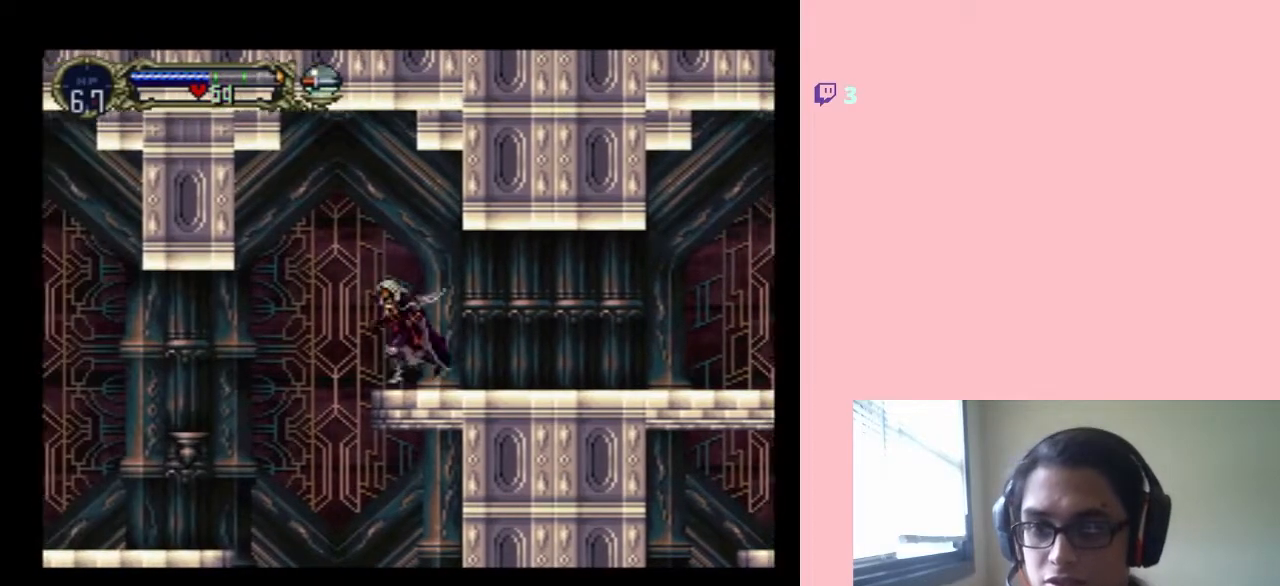
{"buttons": ["DPAD_LEFT"], "left_stick": "center", "right_stick": "center", "events": []}
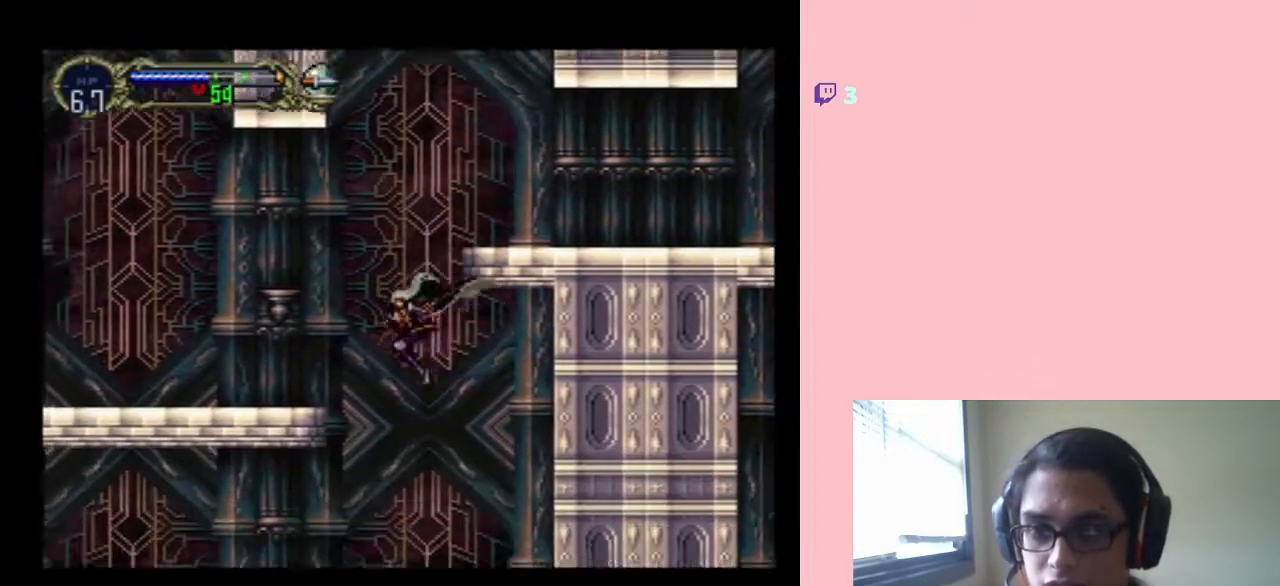
{"buttons": ["DPAD_RIGHT"], "left_stick": "center", "right_stick": "center", "events": [[33, "DPAD_LEFT", "up"], [100, "DPAD_LEFT", "down"], [450, "DPAD_LEFT", "up"], [450, "DPAD_RIGHT", "down"]]}
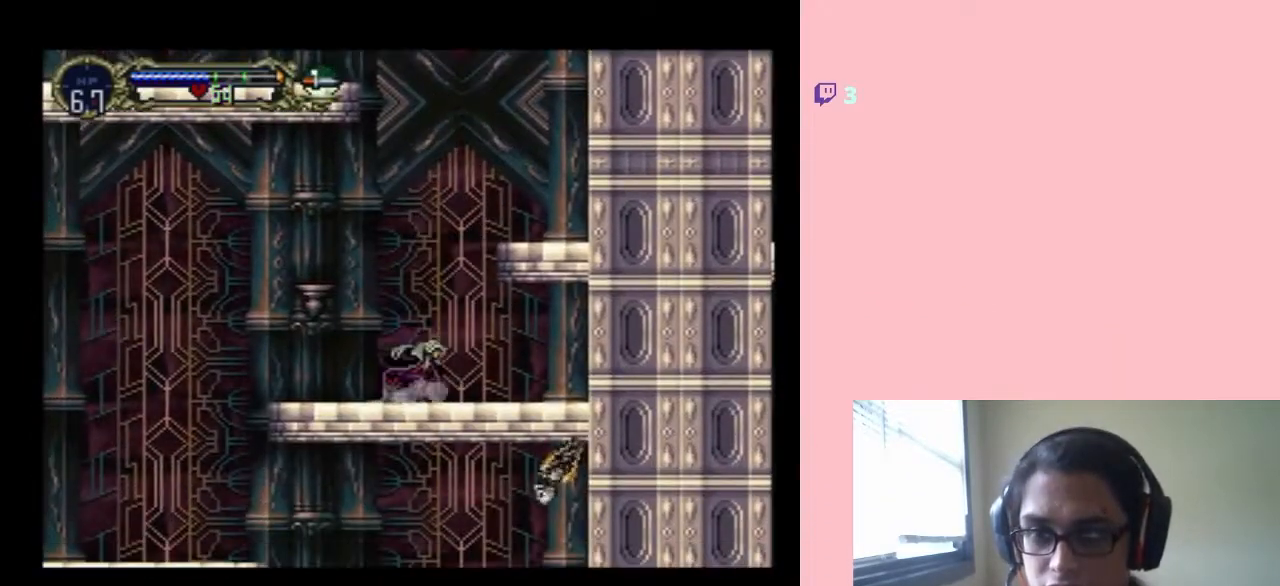
{"buttons": ["DPAD_LEFT"], "left_stick": "center", "right_stick": "center", "events": [[33, "DPAD_RIGHT", "up"], [33, "DPAD_UP", "down"], [67, "DPAD_LEFT", "down"], [67, "DPAD_UP", "up"]]}